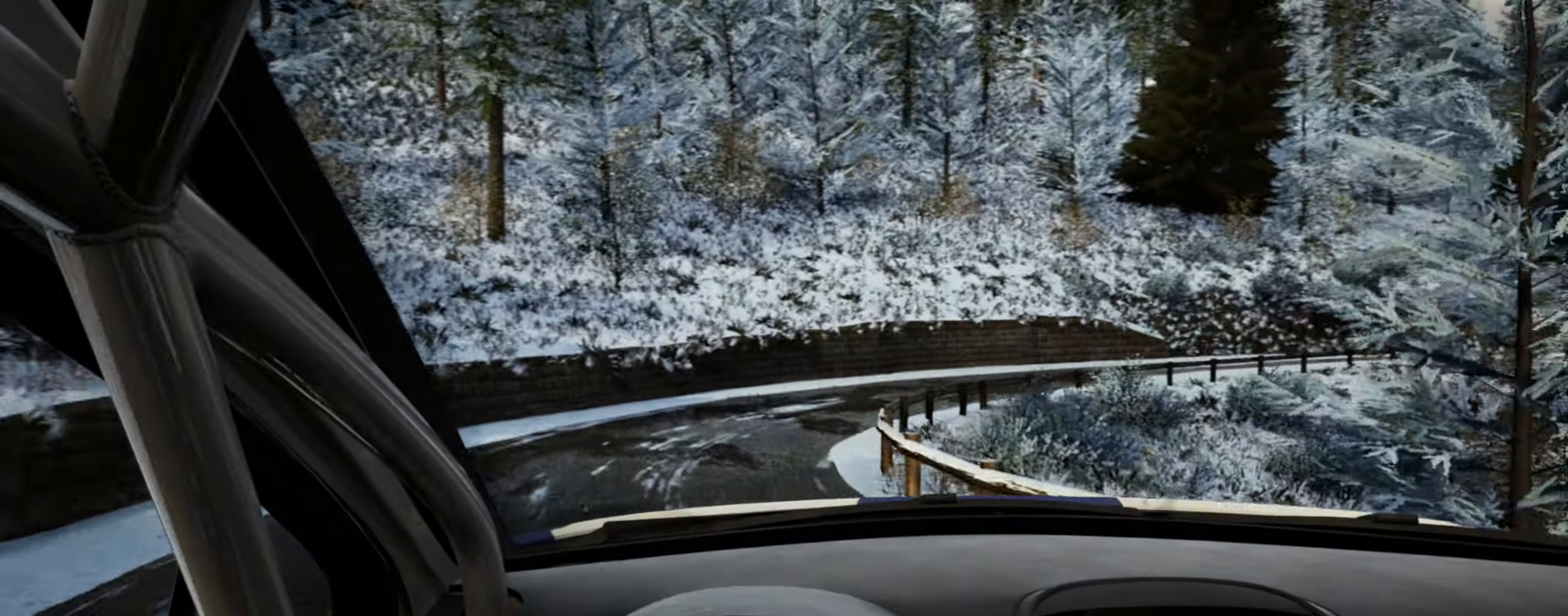
Gameplay with a controller (Xbox layout); each line is a JSON object with the inputs held at the frame after it. "events" lists button and stick changes between this image and that frame as [ms after this image, input, new state], when the widget could be followed in between.
{"buttons": [], "left_stick": "center", "right_stick": "up", "events": [[184, "right_stick", "up"], [200, "R2", "up"], [400, "left_stick", "center"]]}
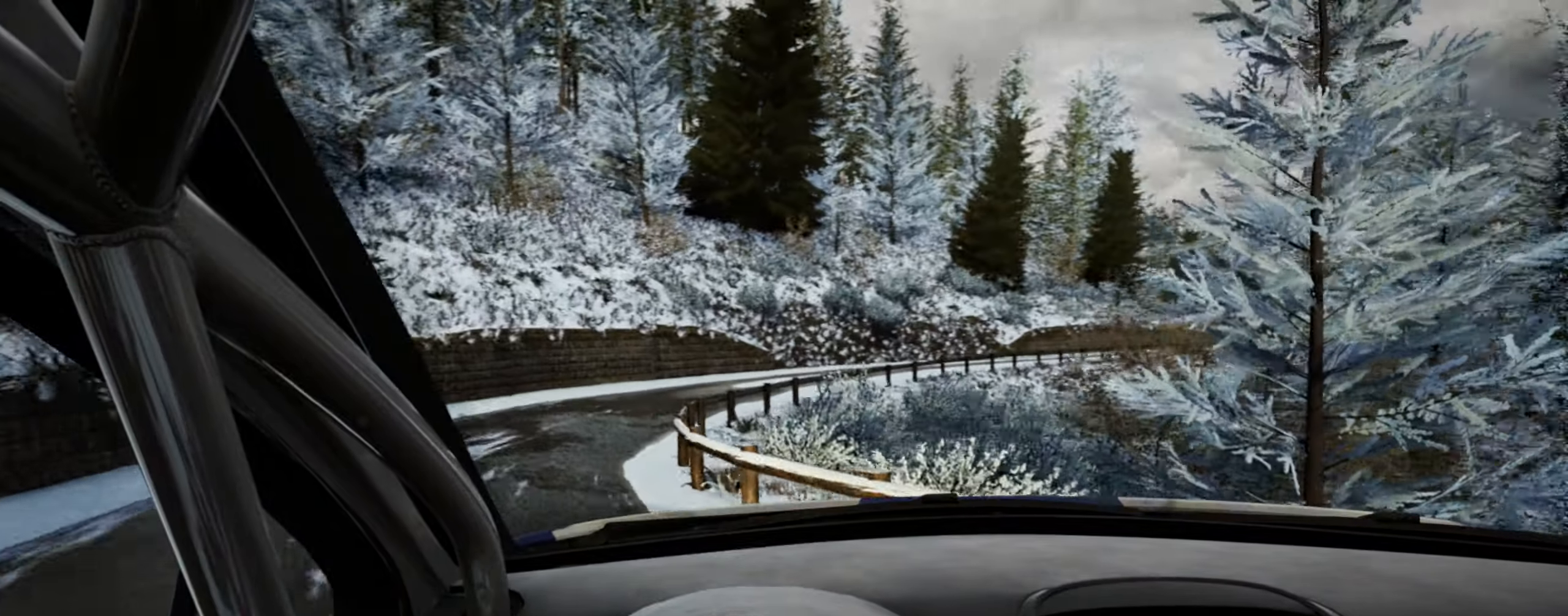
{"buttons": [], "left_stick": "center", "right_stick": "up", "events": []}
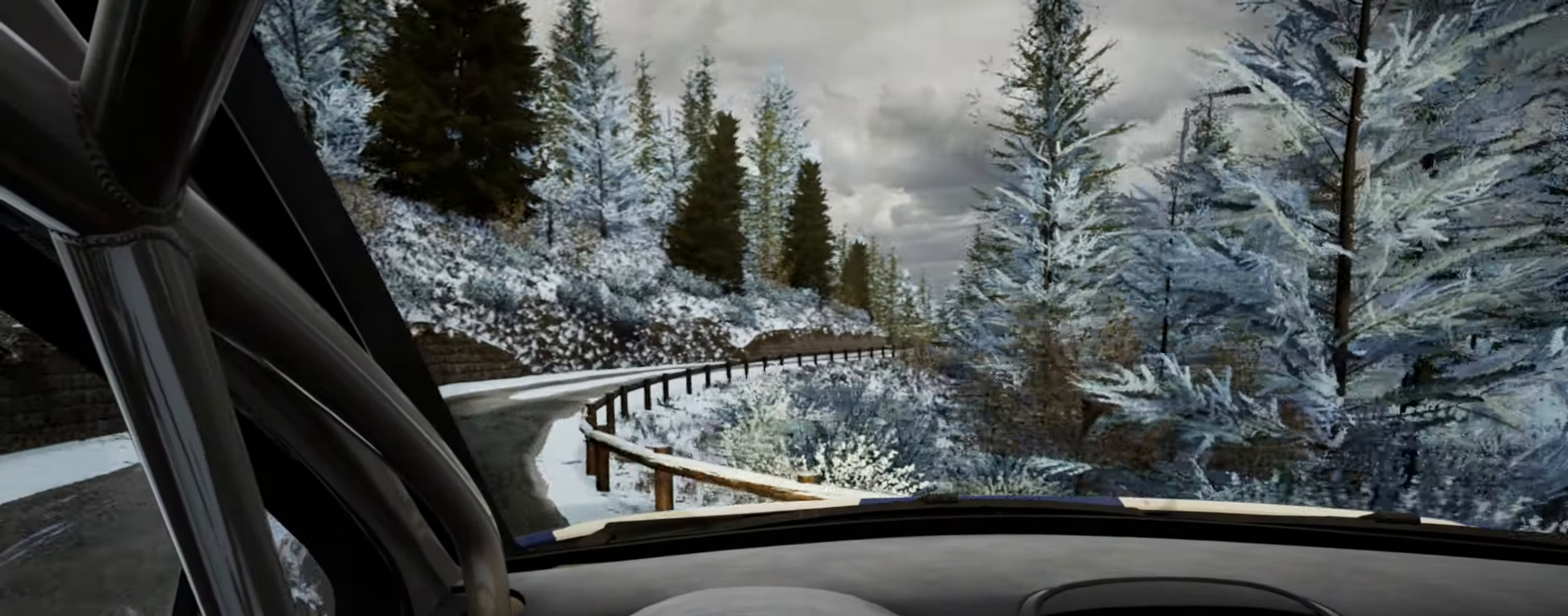
{"buttons": [], "left_stick": "center", "right_stick": "up", "events": [[167, "left_stick", "left"], [467, "left_stick", "center"]]}
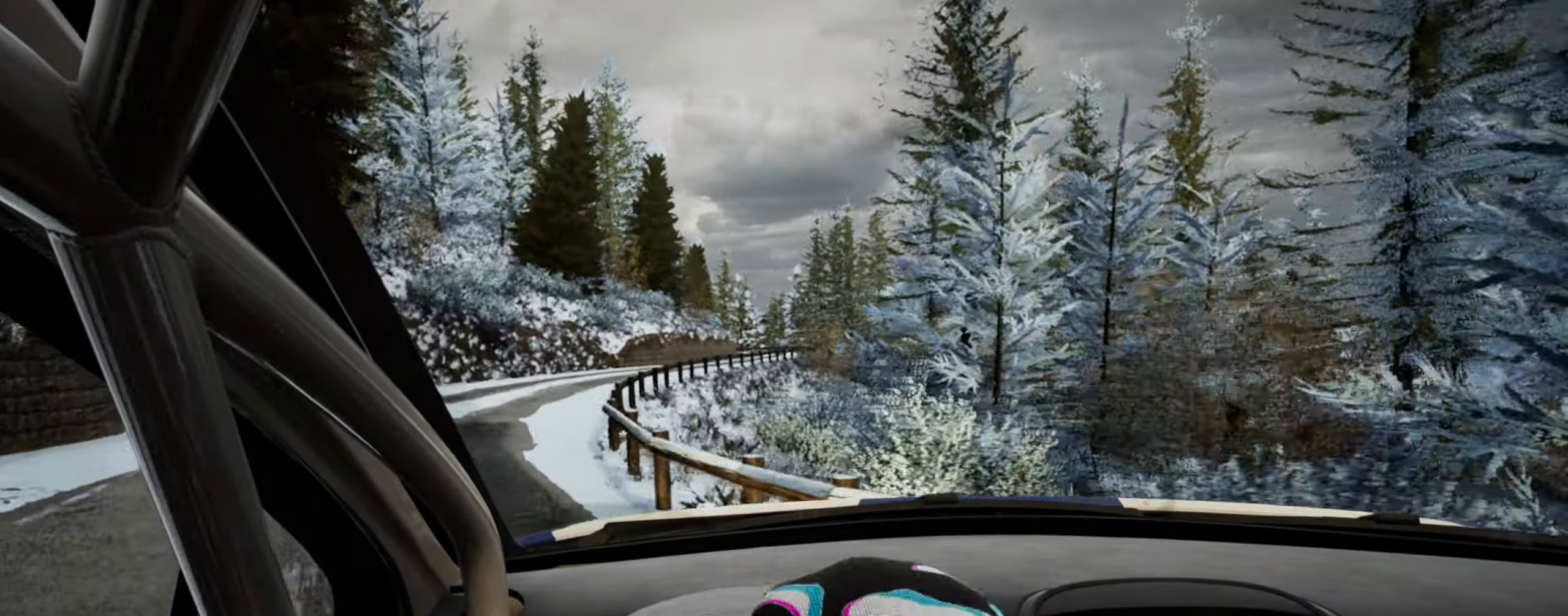
{"buttons": [], "left_stick": "center", "right_stick": "up", "events": [[150, "R1", "down"], [217, "R1", "up"], [384, "left_stick", "left"], [484, "left_stick", "center"]]}
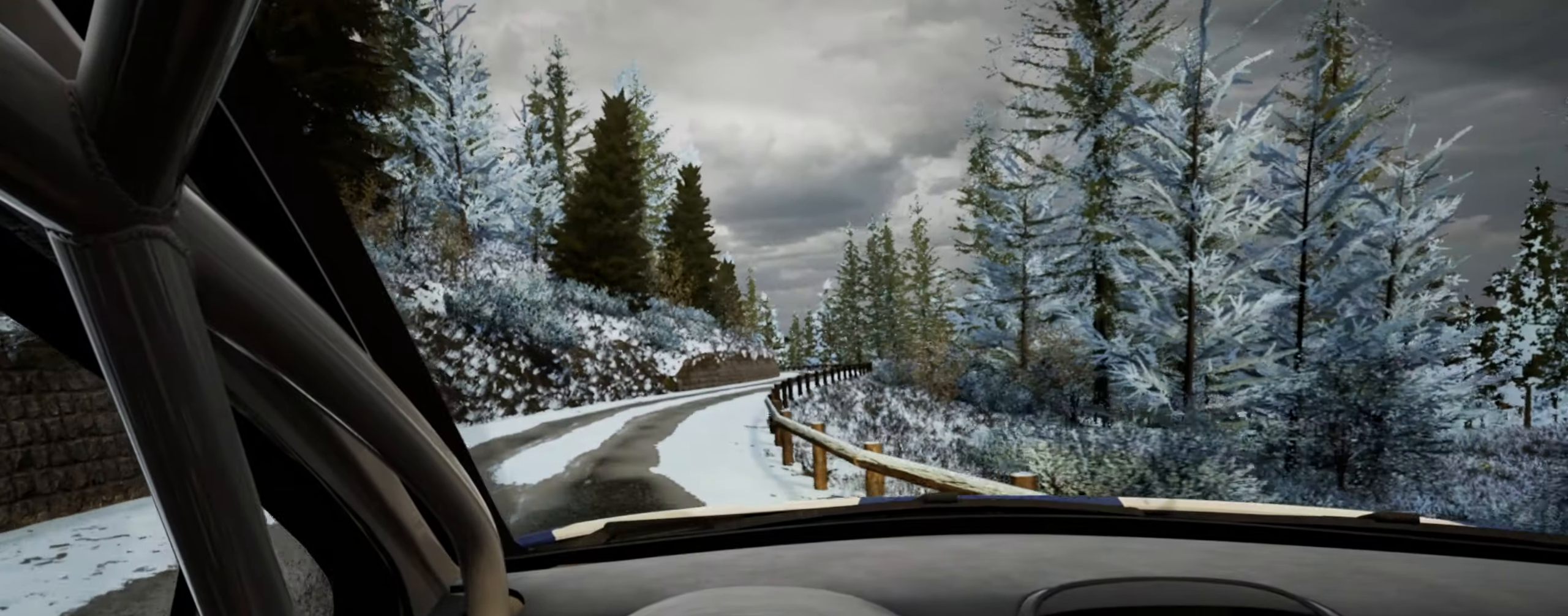
{"buttons": [], "left_stick": "center", "right_stick": "up", "events": [[200, "left_stick", "right"], [450, "left_stick", "center"]]}
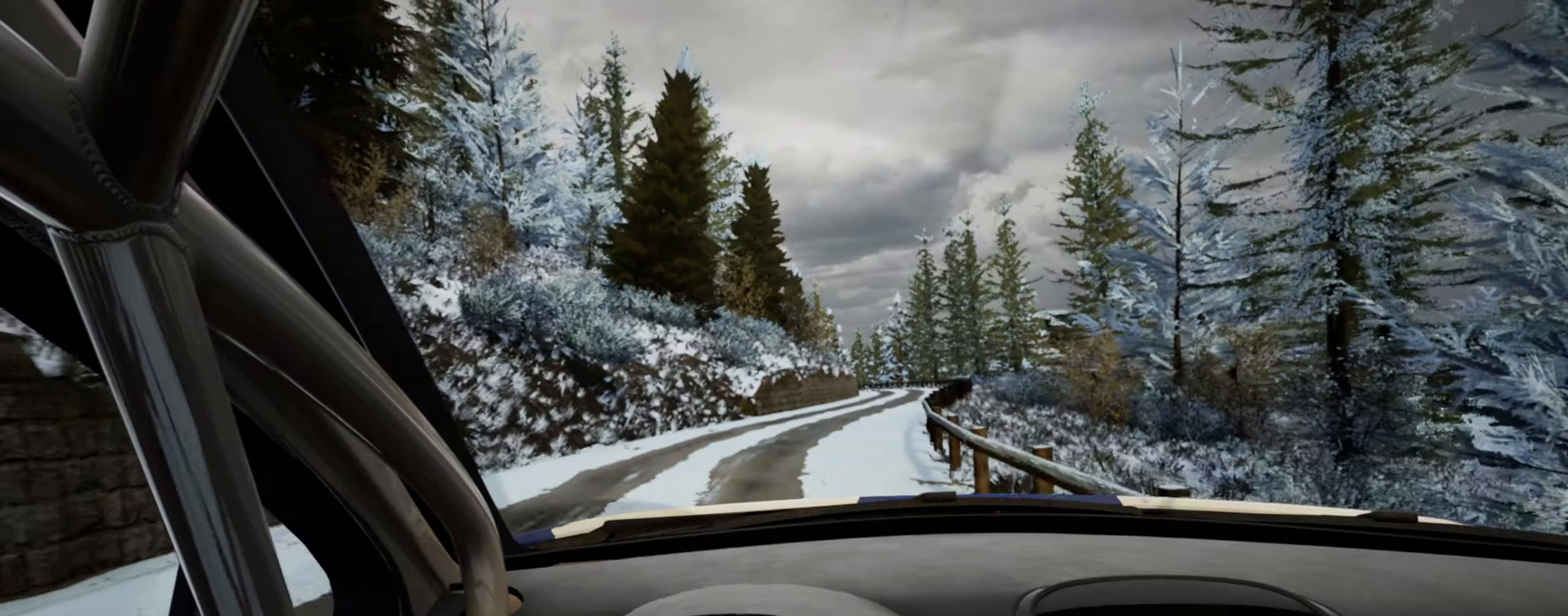
{"buttons": ["R2"], "left_stick": "right", "right_stick": "up", "events": [[66, "left_stick", "right"], [250, "left_stick", "center"], [466, "R2", "down"], [500, "left_stick", "right"]]}
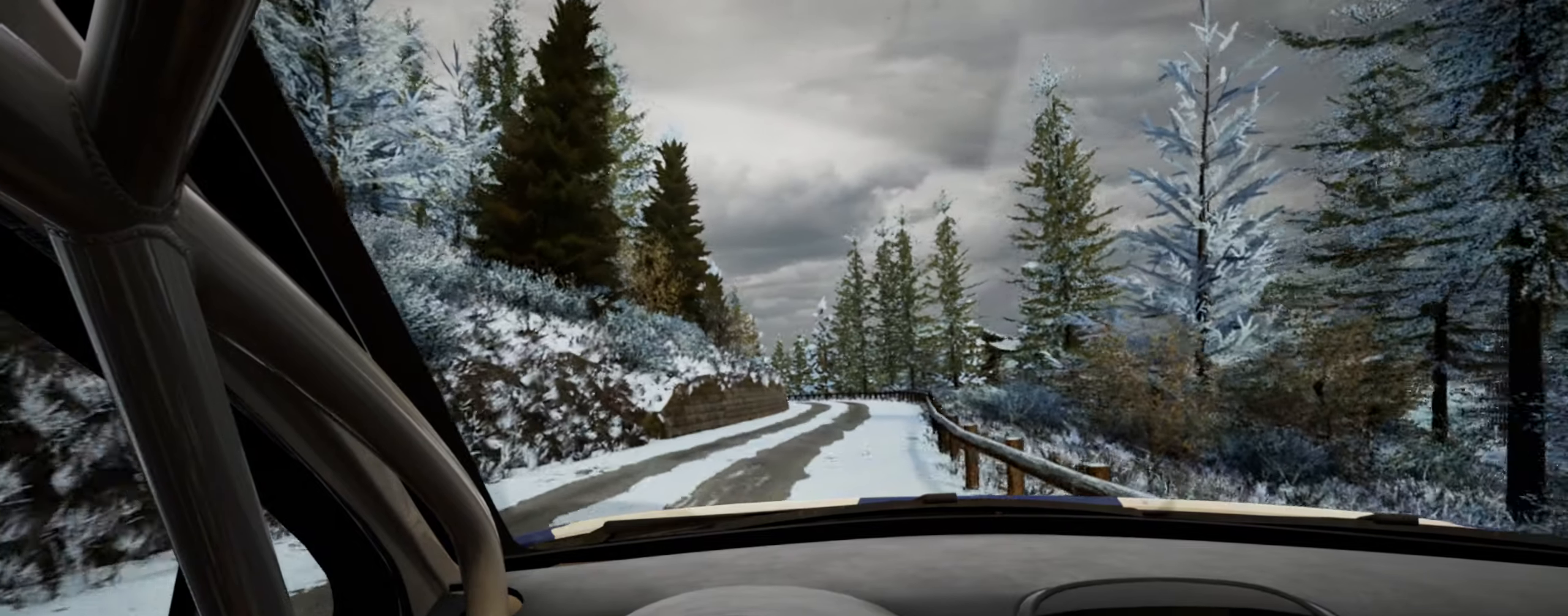
{"buttons": [], "left_stick": "right", "right_stick": "up"}
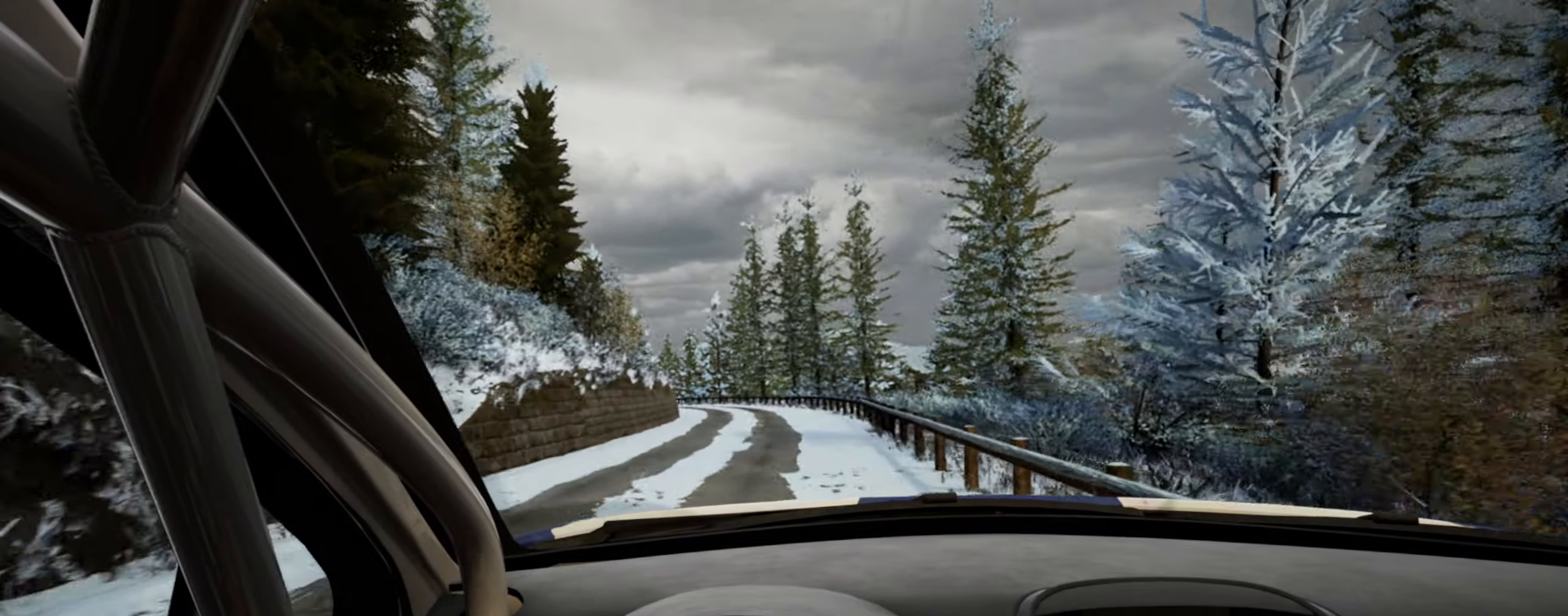
{"buttons": [], "left_stick": "center", "right_stick": "up", "events": [[16, "left_stick", "center"], [300, "left_stick", "left"], [383, "R1", "down"], [416, "R1", "up"], [483, "left_stick", "center"]]}
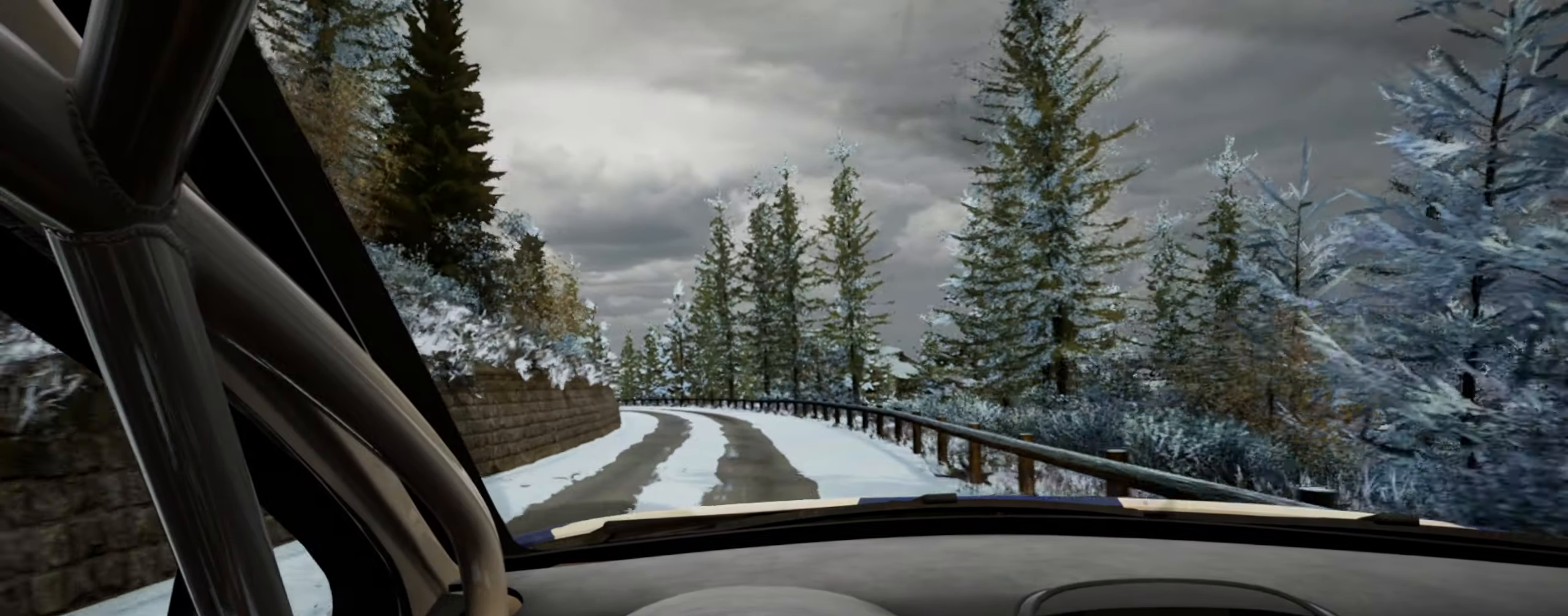
{"buttons": [], "left_stick": "center", "right_stick": "up", "events": [[166, "left_stick", "left"], [400, "left_stick", "center"]]}
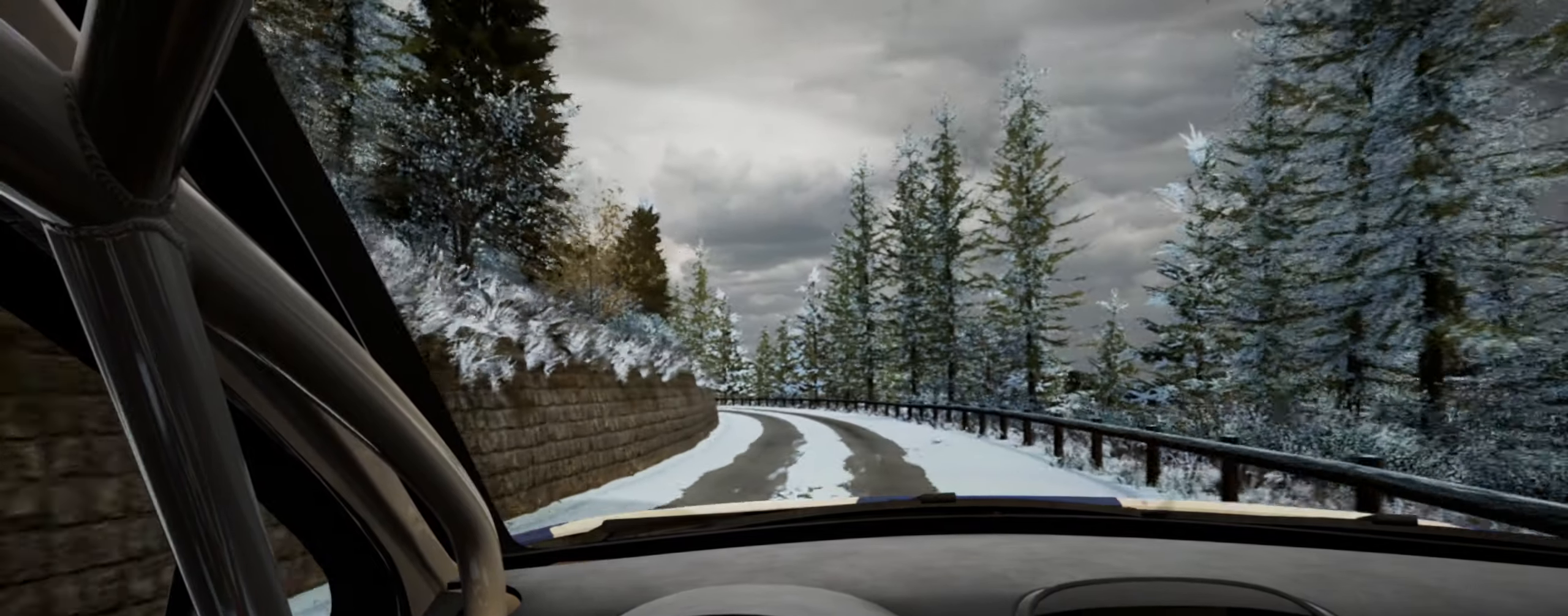
{"buttons": [], "left_stick": "center", "right_stick": "up", "events": [[300, "left_stick", "right"], [466, "left_stick", "center"]]}
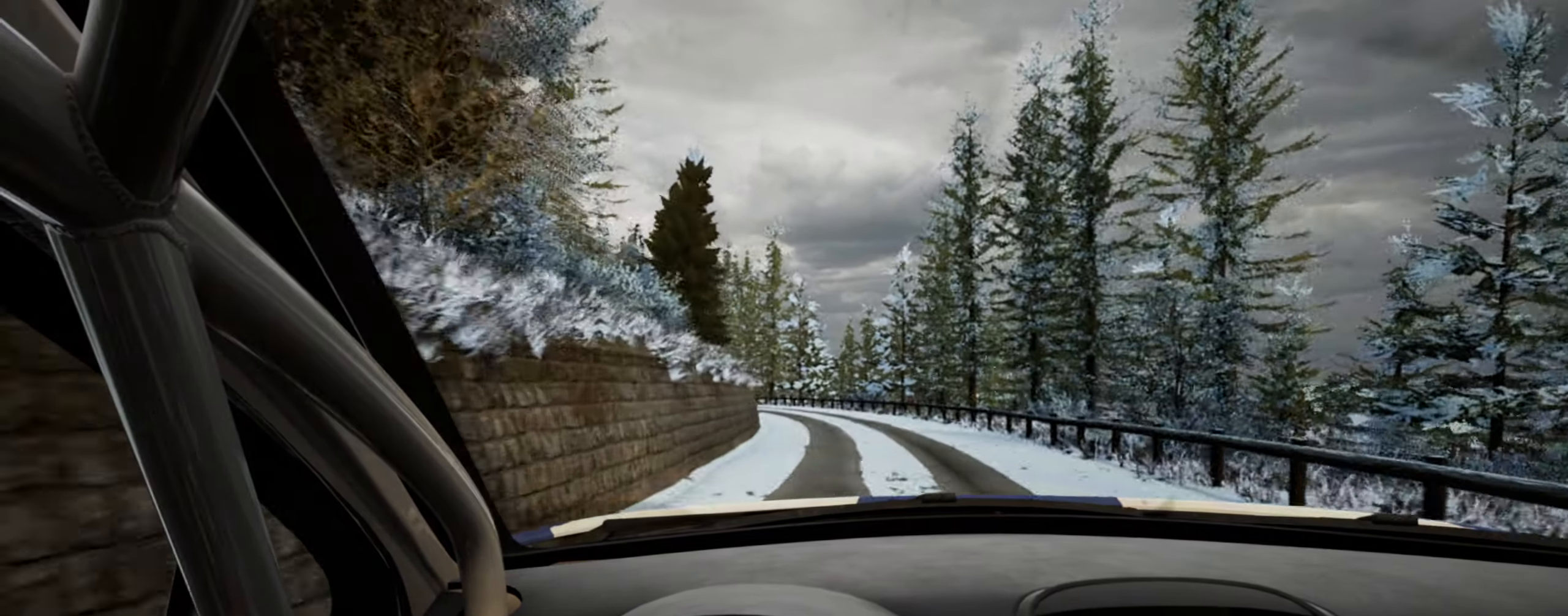
{"buttons": ["L2"], "left_stick": "left", "right_stick": "up", "events": [[116, "left_stick", "down-left"], [300, "left_stick", "center"], [466, "L2", "down"], [466, "left_stick", "left"]]}
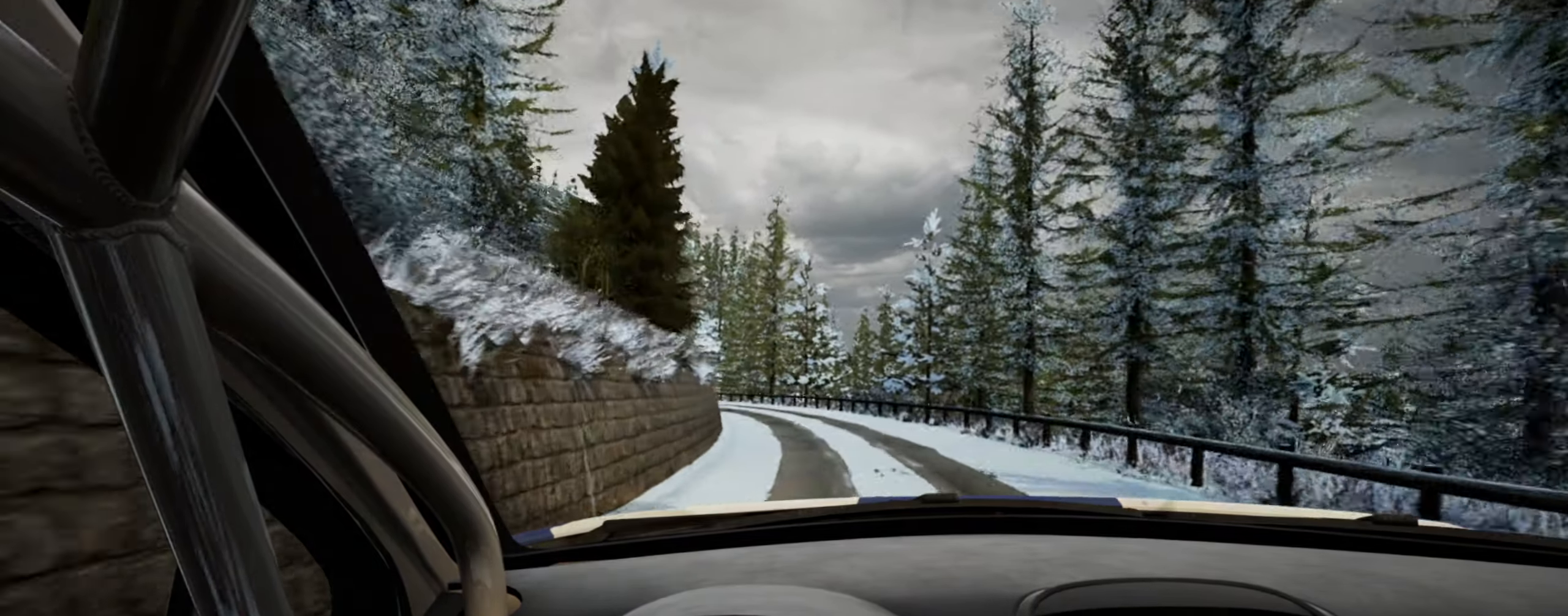
{"buttons": [], "left_stick": "left", "right_stick": "up", "events": [[166, "L2", "up"], [166, "left_stick", "center"], [333, "left_stick", "left"]]}
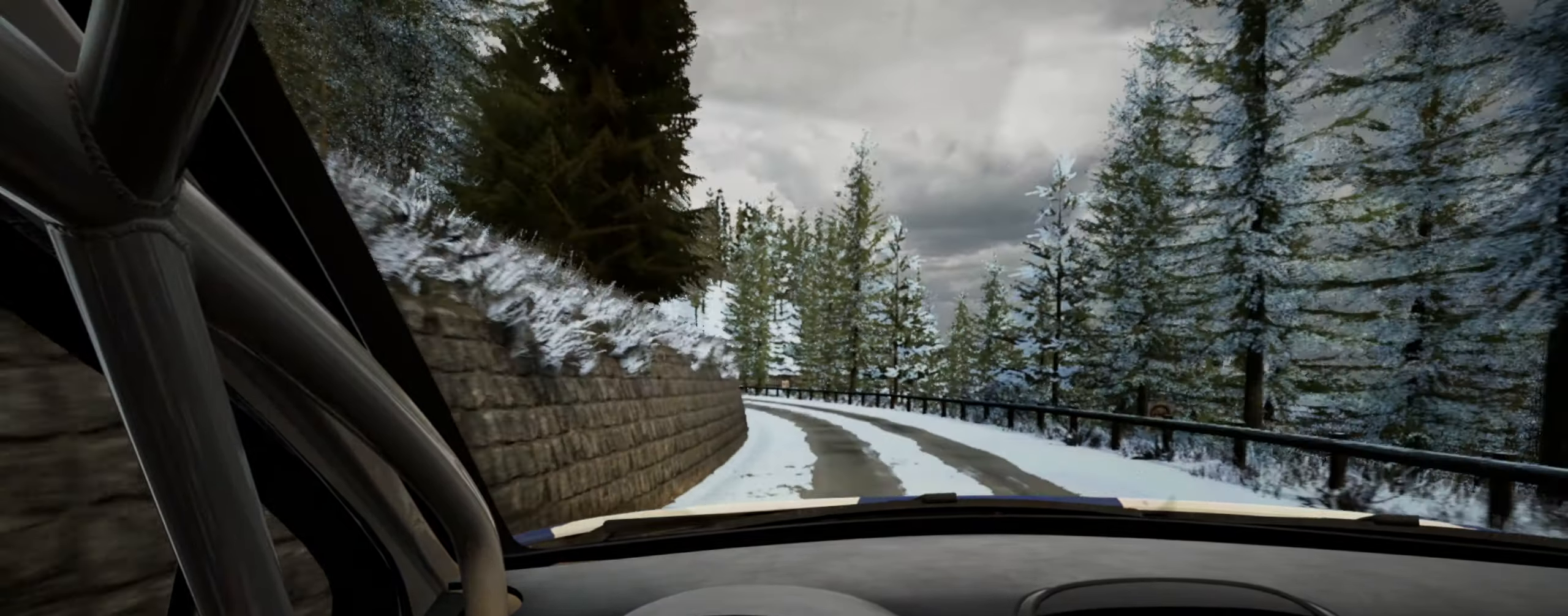
{"buttons": [], "left_stick": "center", "right_stick": "up", "events": [[16, "left_stick", "center"], [16, "right_stick", "center"], [183, "left_stick", "left"], [350, "left_stick", "center"], [350, "right_stick", "up"]]}
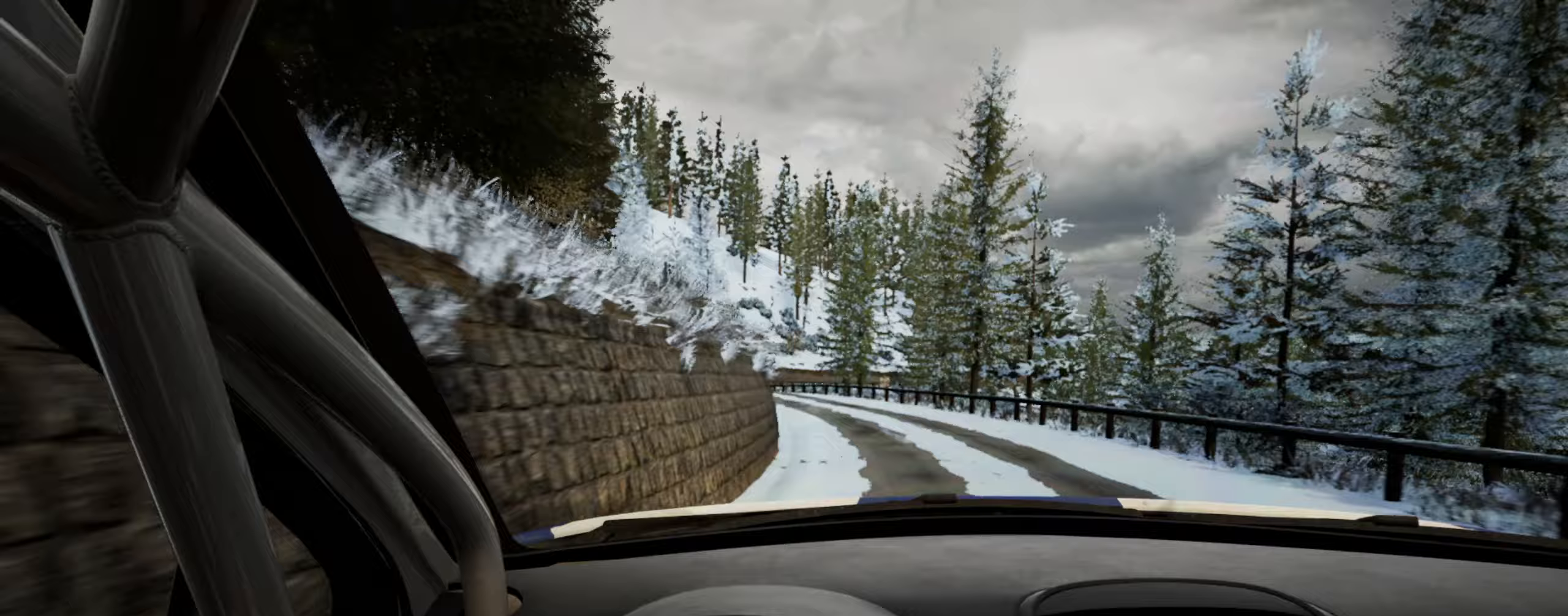
{"buttons": [], "left_stick": "center", "right_stick": "center", "events": [[117, "left_stick", "down-left"], [233, "right_stick", "center"], [283, "R1", "down"], [367, "R1", "up"], [417, "left_stick", "center"]]}
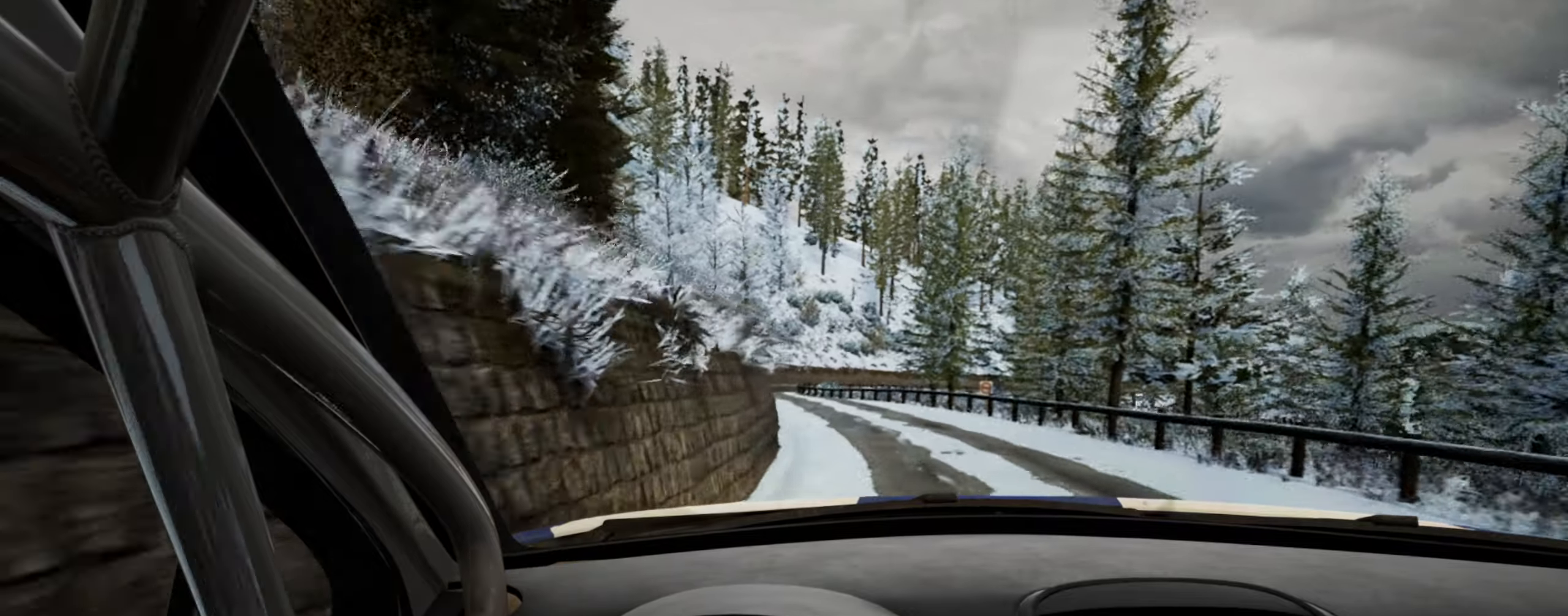
{"buttons": [], "left_stick": "center", "right_stick": "up", "events": [[50, "left_stick", "left"], [117, "right_stick", "up"], [167, "left_stick", "center"], [333, "left_stick", "left"], [483, "left_stick", "center"]]}
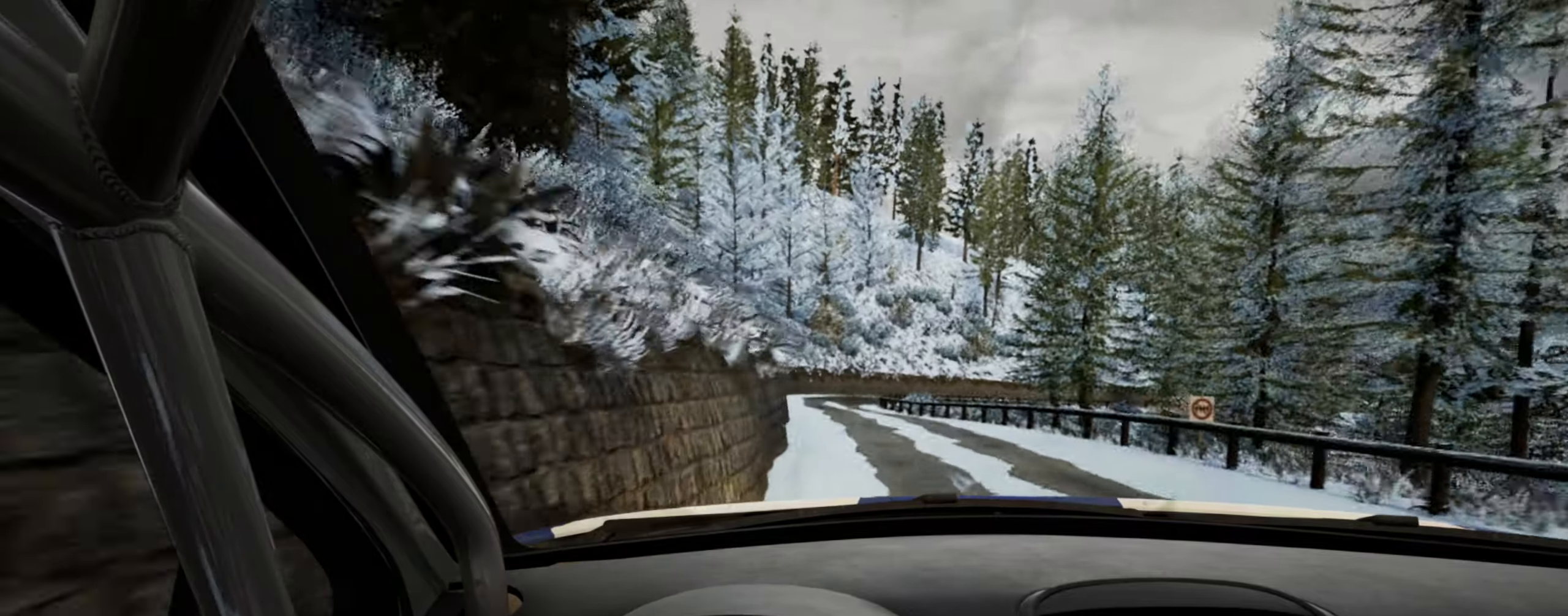
{"buttons": [], "left_stick": "right", "right_stick": "up", "events": [[83, "left_stick", "left"], [250, "left_stick", "center"], [467, "left_stick", "right"]]}
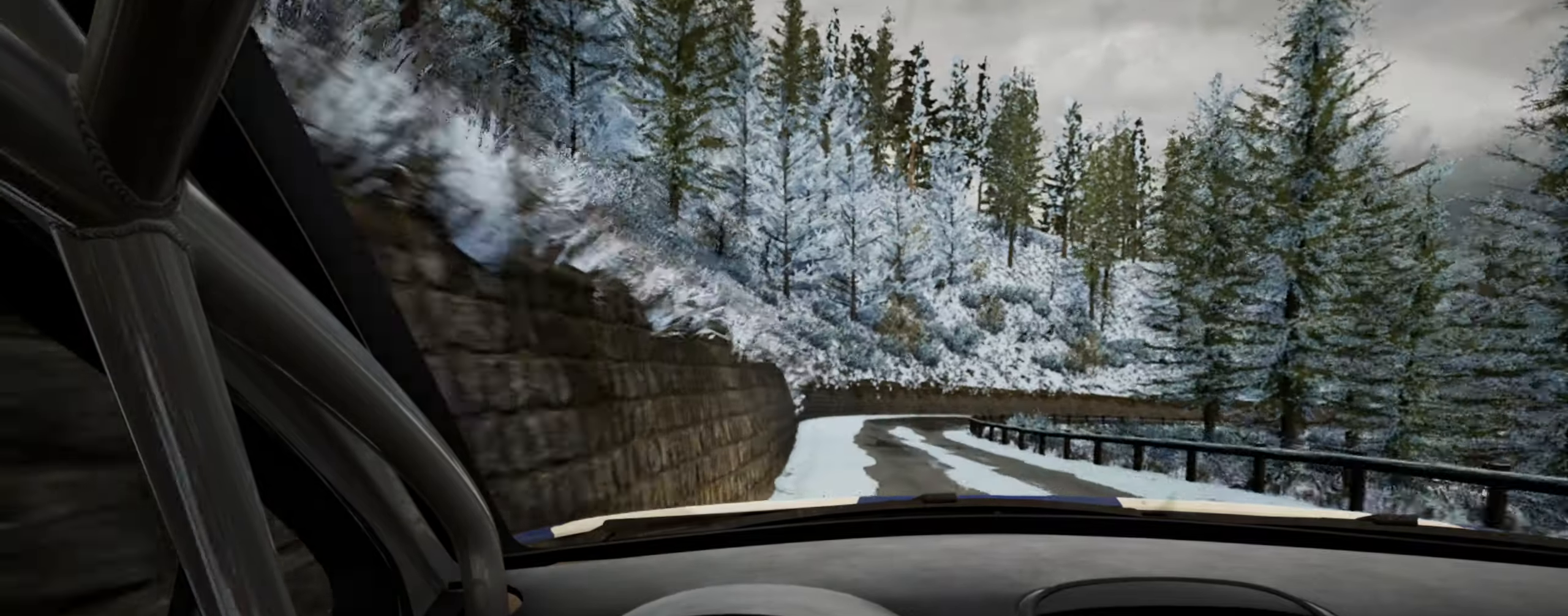
{"buttons": ["L2"], "left_stick": "right", "right_stick": "center", "events": [[217, "L2", "down"], [217, "left_stick", "center"], [383, "L1", "down"], [383, "left_stick", "right"], [450, "L1", "up"], [450, "right_stick", "center"]]}
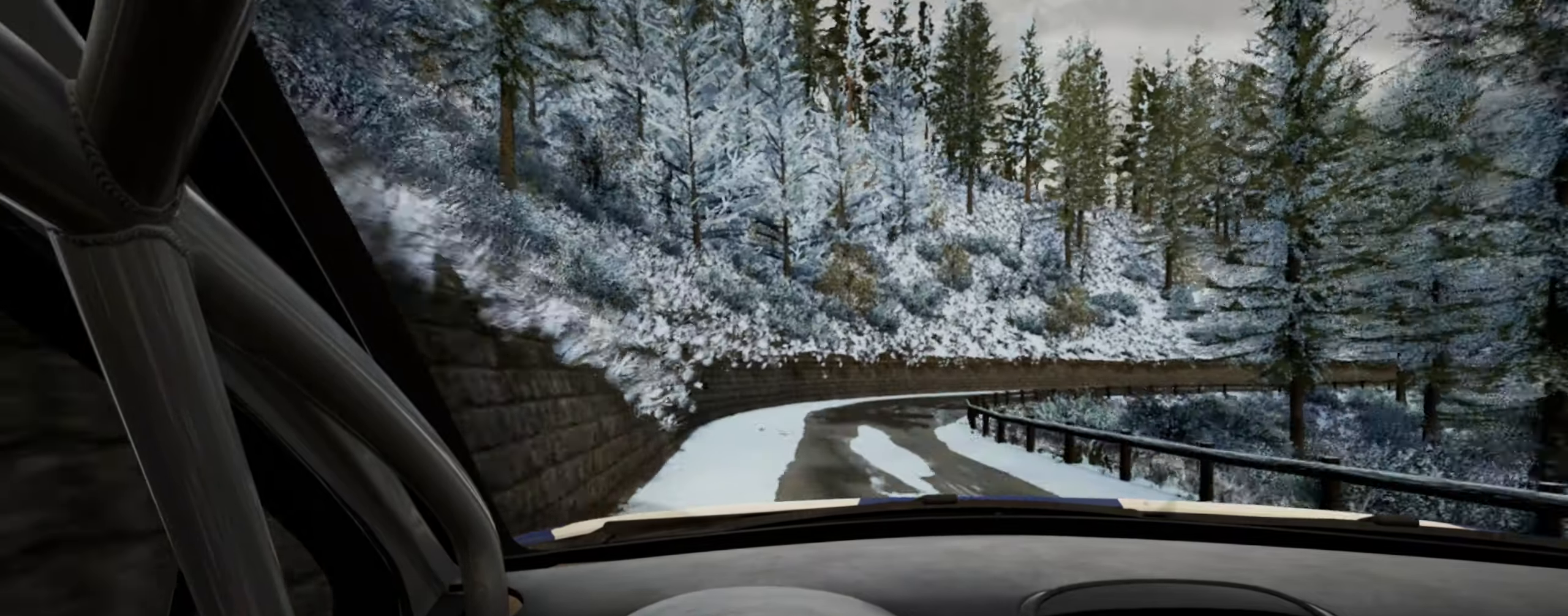
{"buttons": [], "left_stick": "right", "right_stick": "up", "events": [[300, "L2", "up"], [333, "left_stick", "center"], [383, "right_stick", "up"], [450, "left_stick", "right"]]}
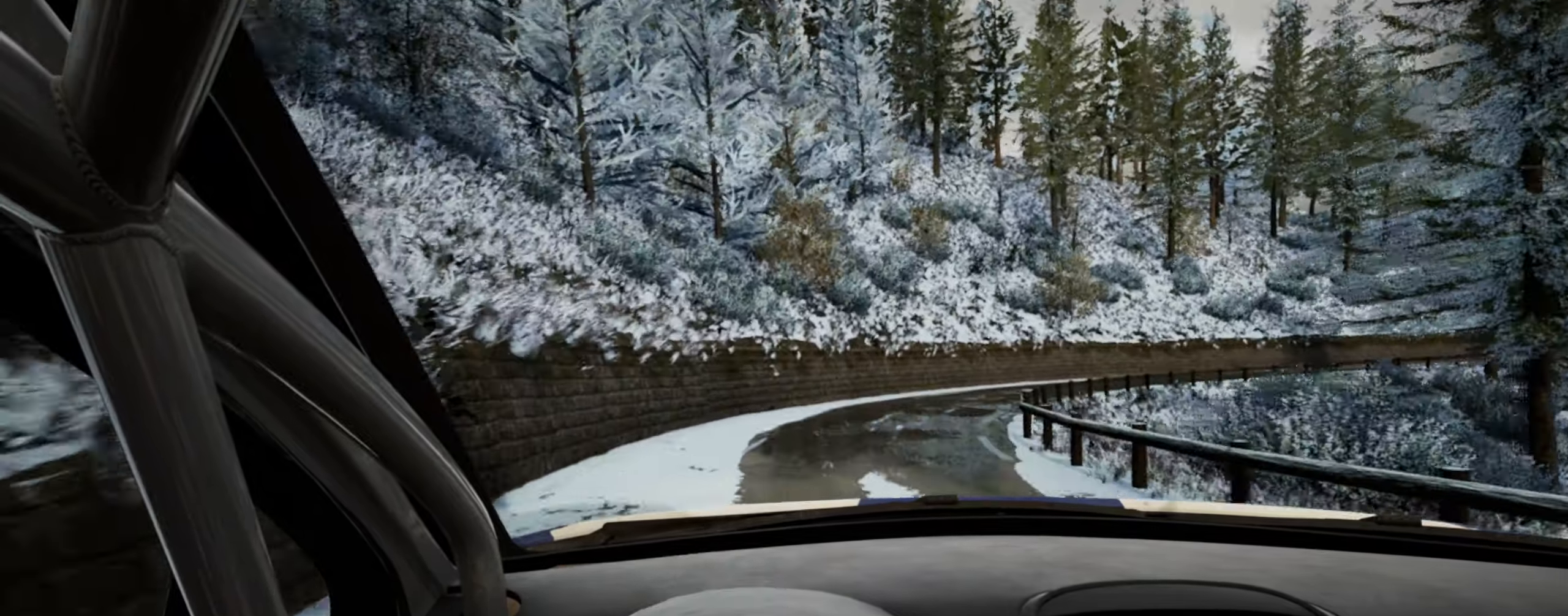
{"buttons": [], "left_stick": "right", "right_stick": "center", "events": [[50, "L2", "down"], [50, "right_stick", "center"], [117, "L2", "up"]]}
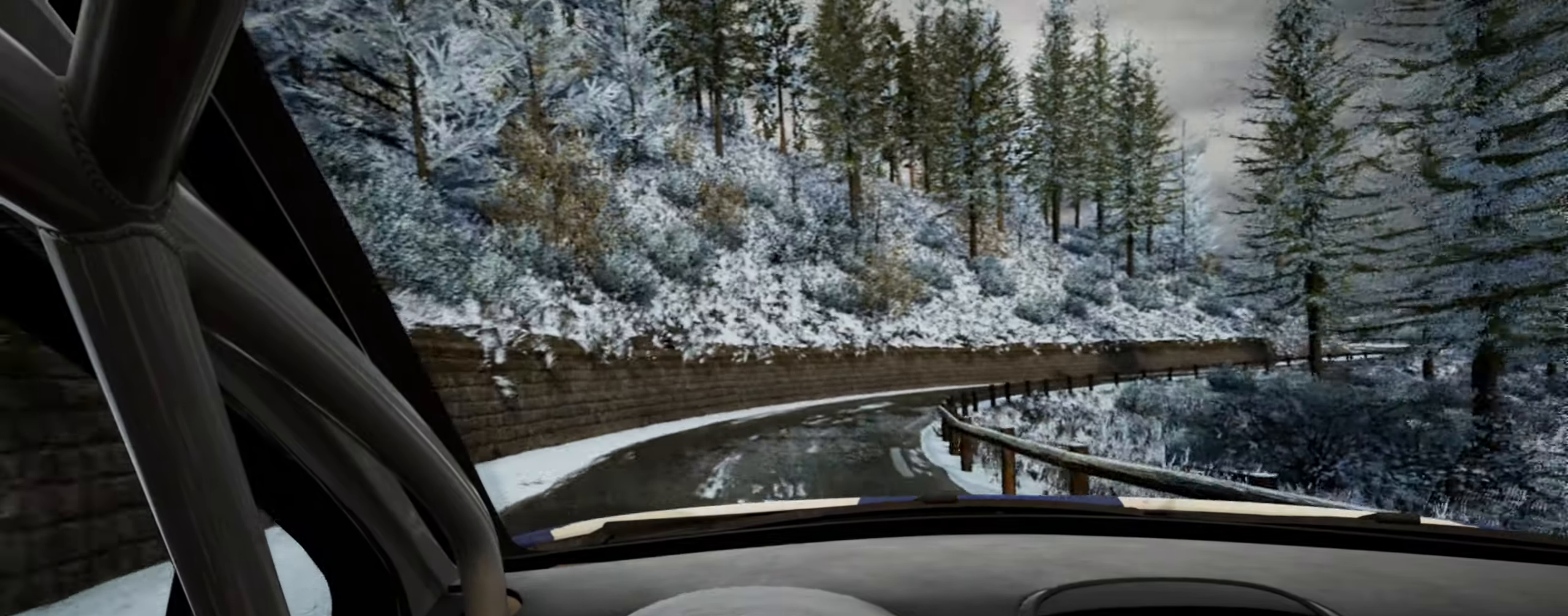
{"buttons": [], "left_stick": "center", "right_stick": "up", "events": [[17, "R2", "down"], [183, "R2", "up"], [200, "left_stick", "center"], [333, "right_stick", "up"]]}
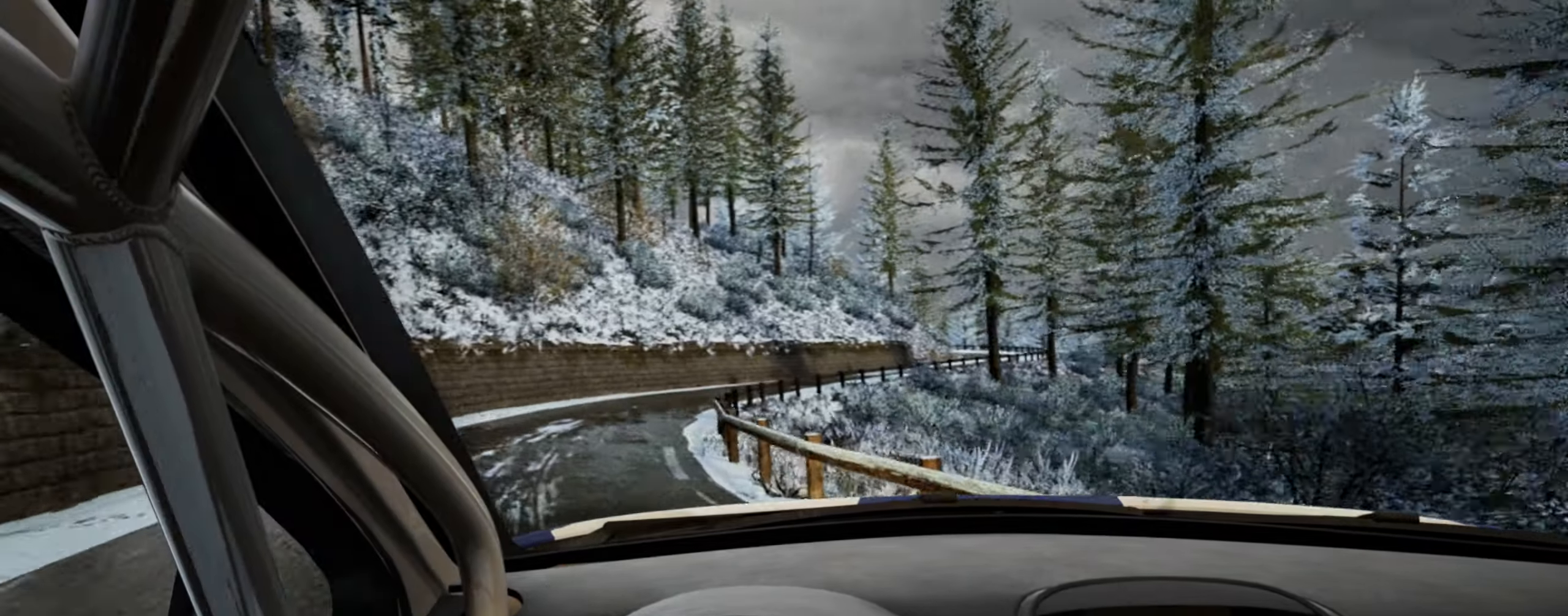
{"buttons": [], "left_stick": "left", "right_stick": "up", "events": [[100, "left_stick", "left"]]}
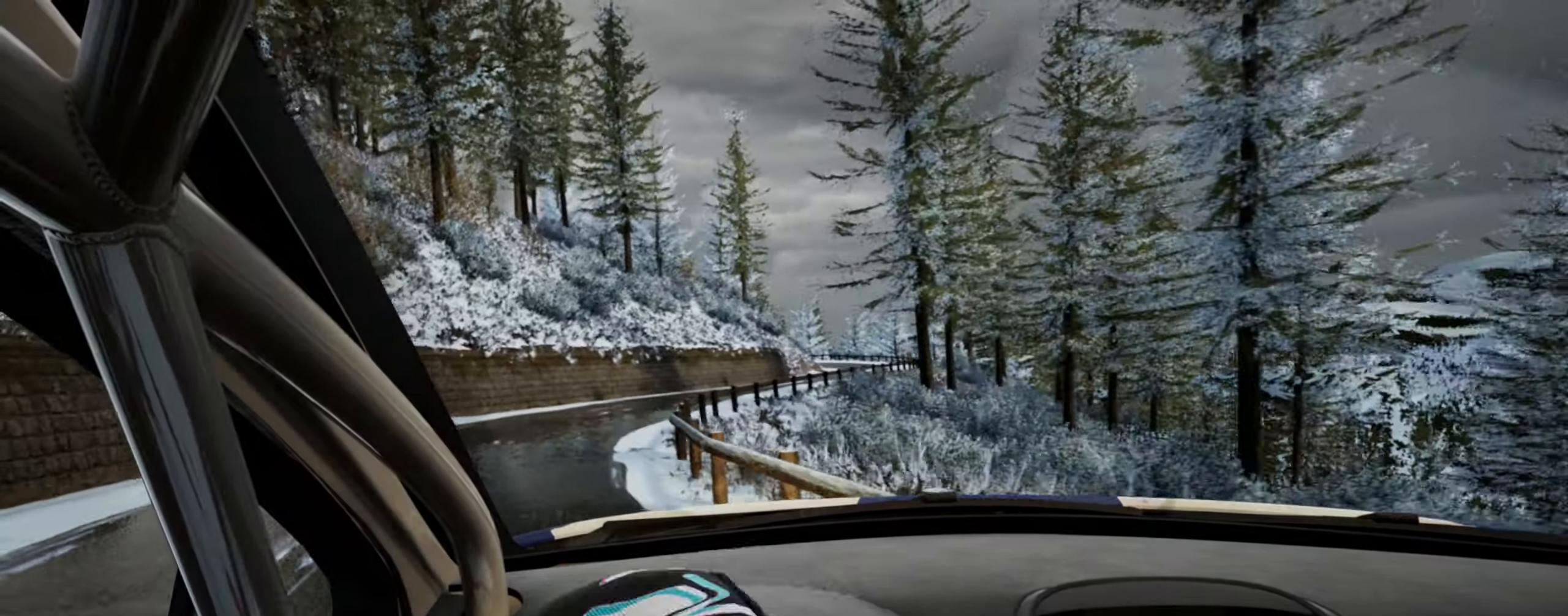
{"buttons": [], "left_stick": "right", "right_stick": "up", "events": [[17, "left_stick", "center"], [67, "right_stick", "center"], [417, "right_stick", "up"], [467, "left_stick", "right"]]}
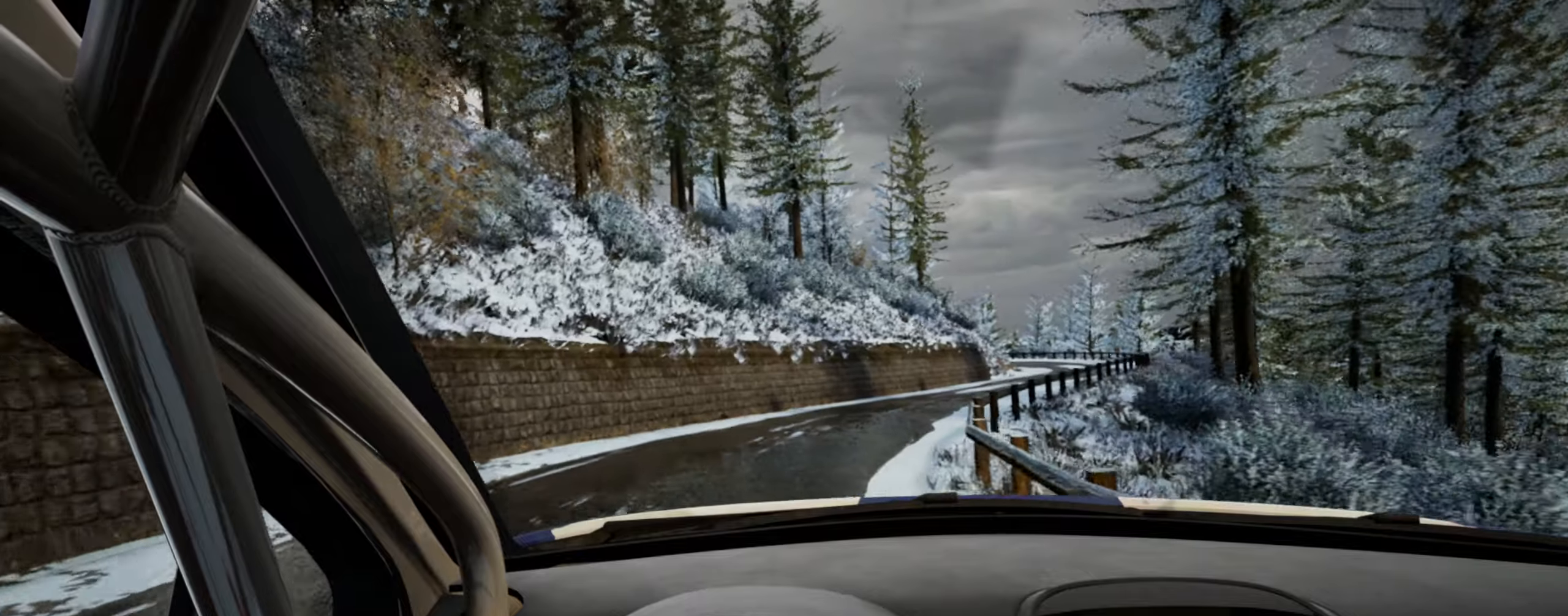
{"buttons": [], "left_stick": "center", "right_stick": "up", "events": [[100, "right_stick", "center"], [317, "right_stick", "up"], [500, "left_stick", "center"]]}
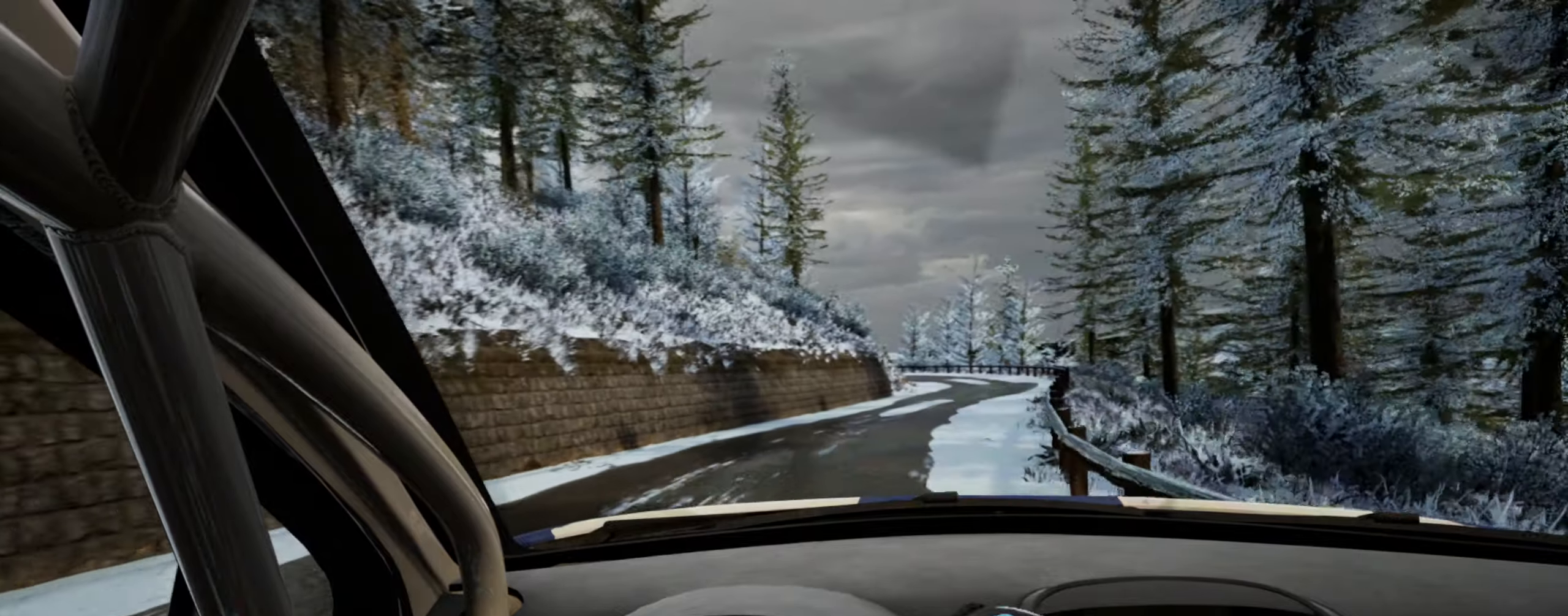
{"buttons": [], "left_stick": "center", "right_stick": "up", "events": [[117, "left_stick", "right"], [317, "left_stick", "center"]]}
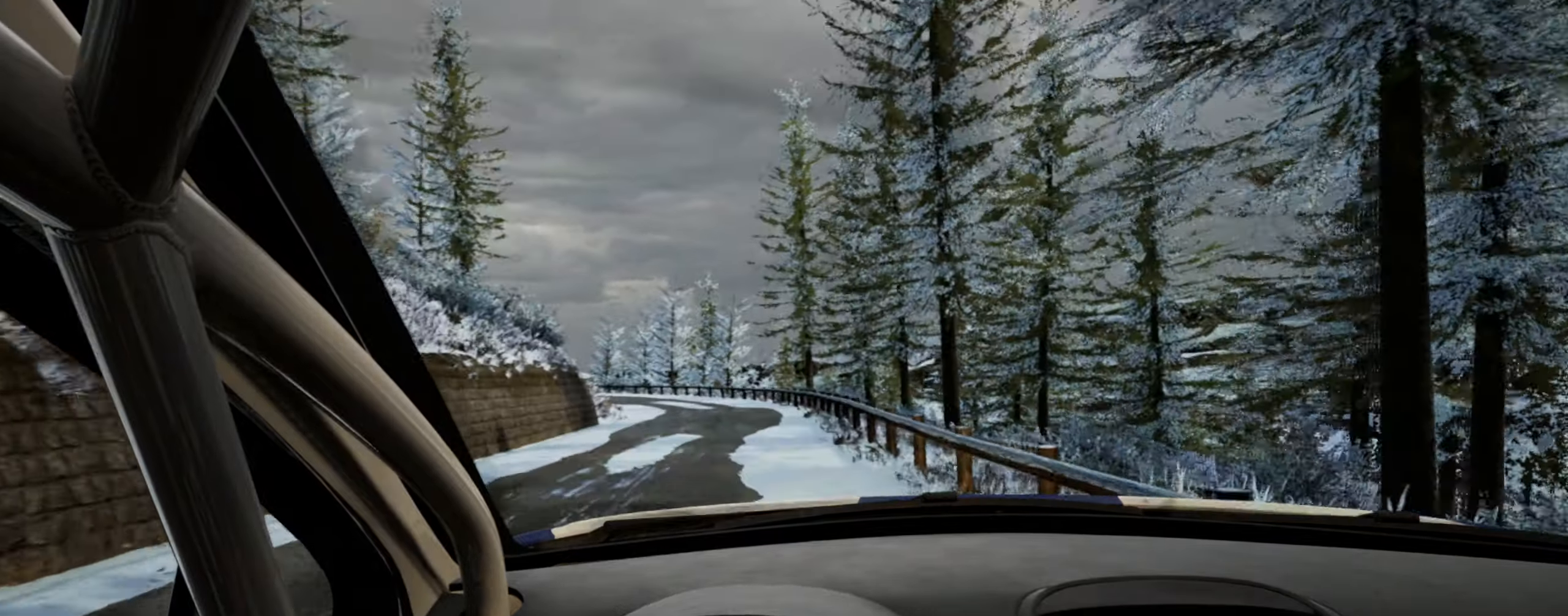
{"buttons": [], "left_stick": "left", "right_stick": "up", "events": [[200, "left_stick", "left"]]}
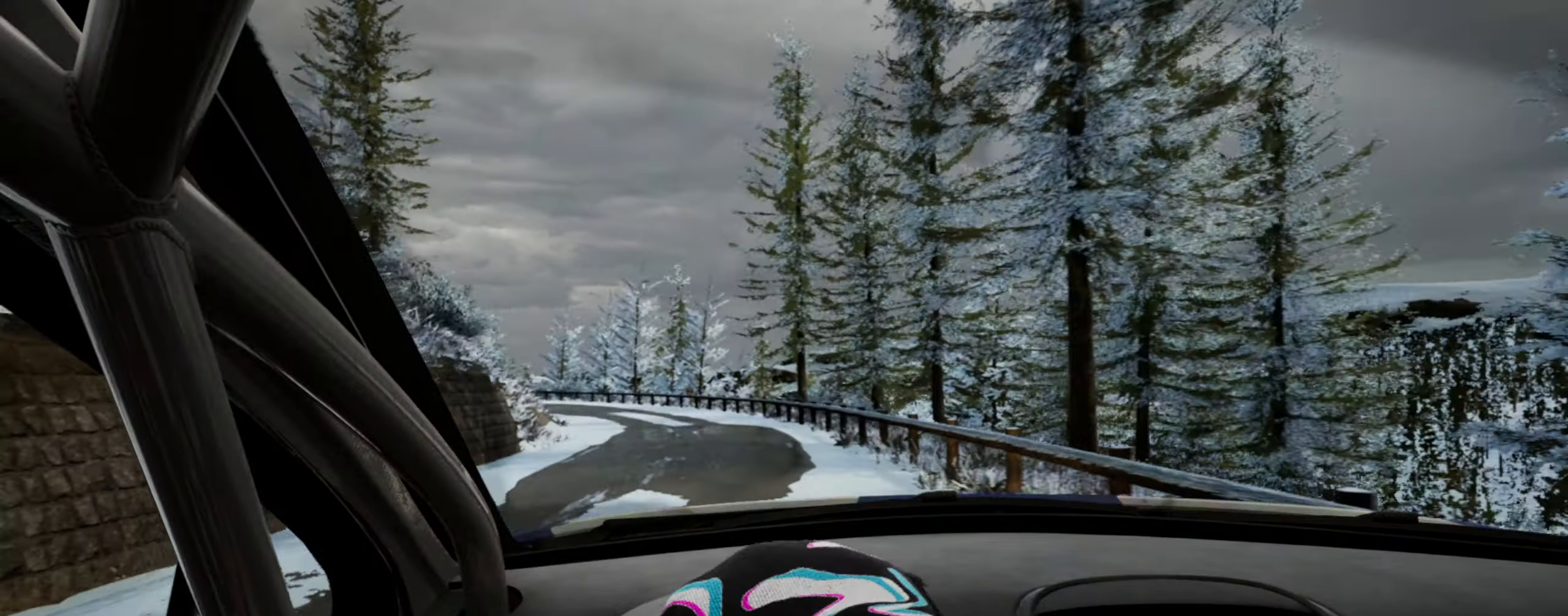
{"buttons": [], "left_stick": "down-left", "right_stick": "up", "events": [[17, "left_stick", "center"], [434, "left_stick", "down-left"]]}
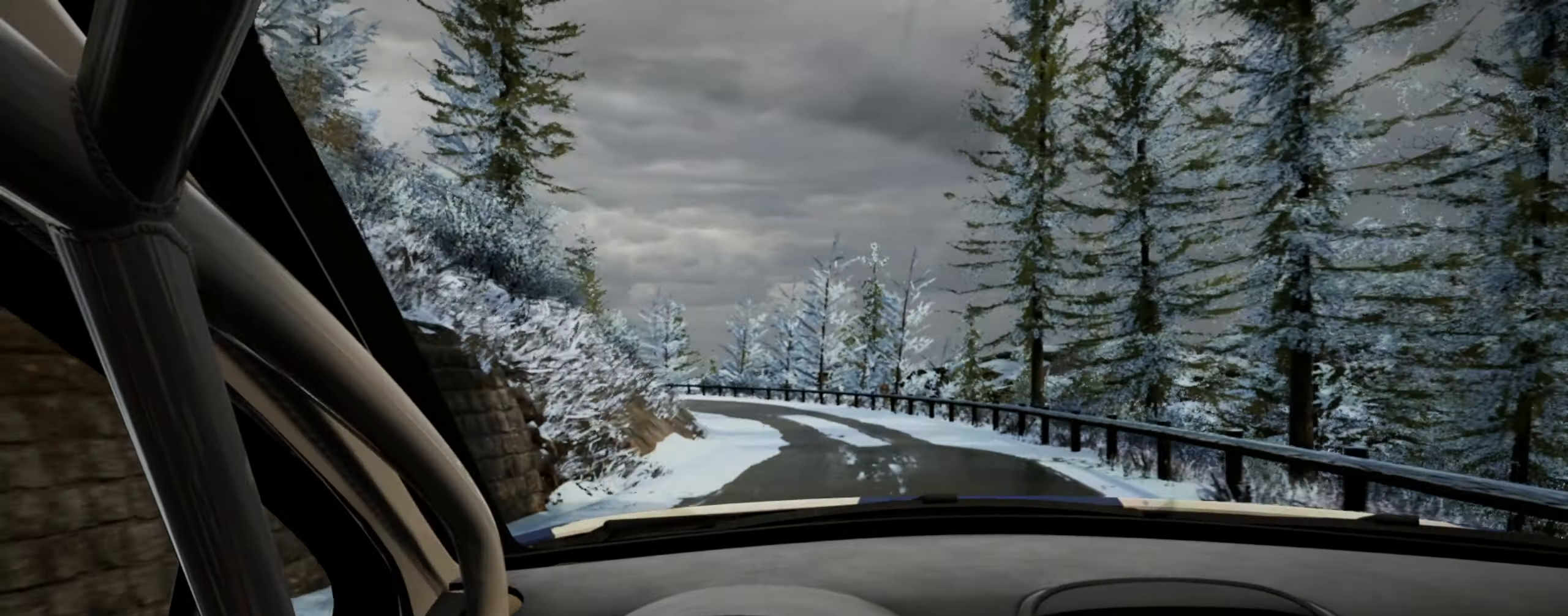
{"buttons": [], "left_stick": "center", "right_stick": "up", "events": [[84, "left_stick", "center"], [234, "left_stick", "down-left"], [350, "left_stick", "center"]]}
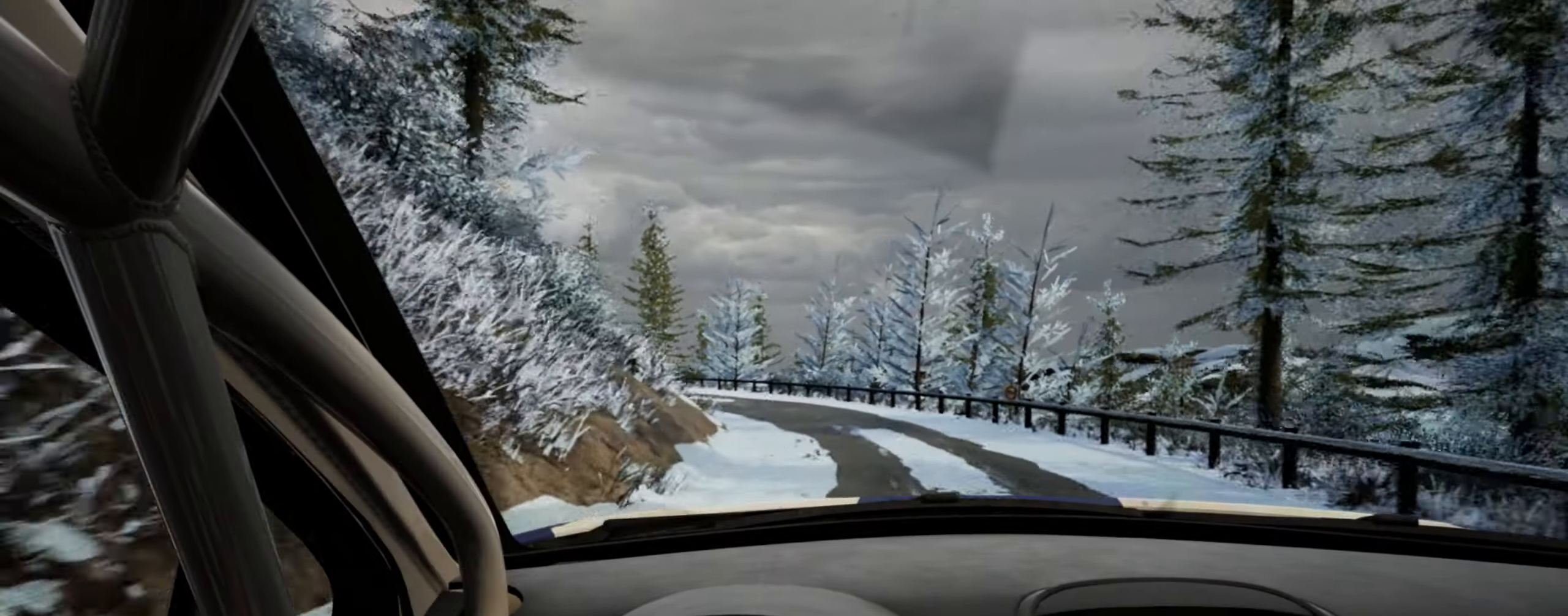
{"buttons": [], "left_stick": "center", "right_stick": "up", "events": [[117, "left_stick", "left"], [150, "L2", "down"], [434, "L2", "up"], [500, "left_stick", "center"]]}
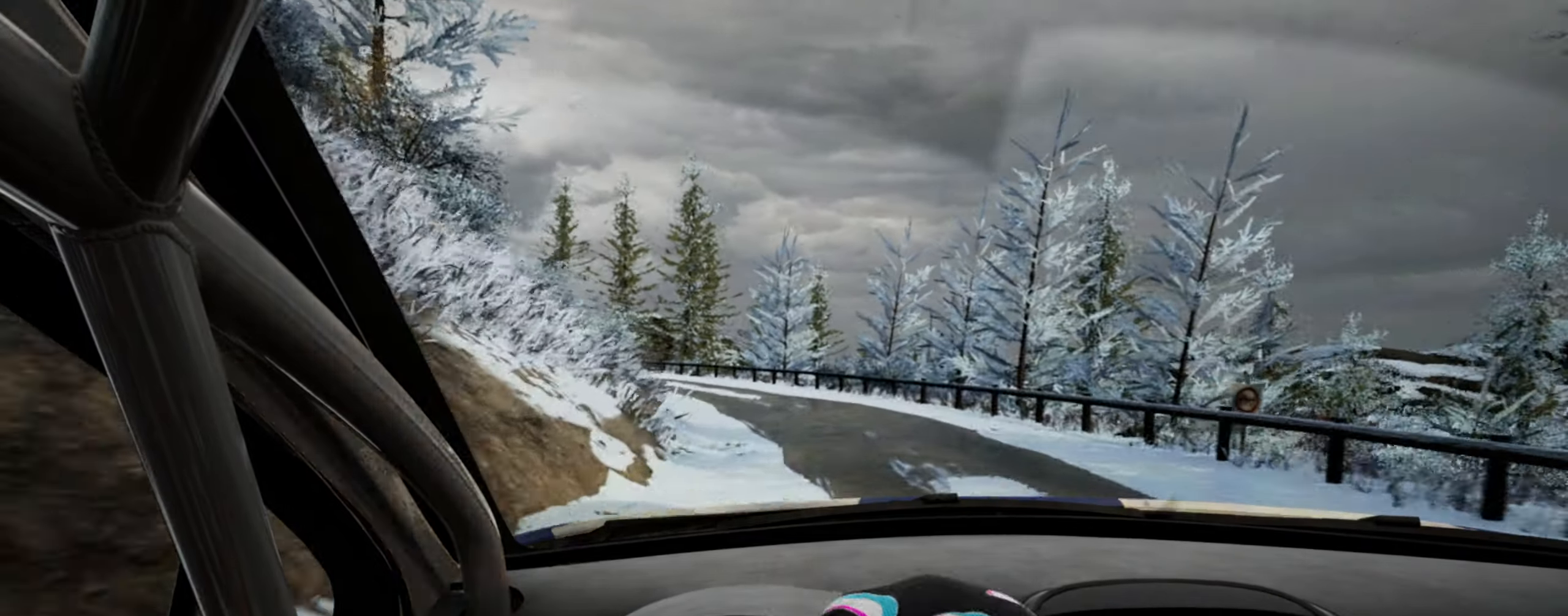
{"buttons": [], "left_stick": "center", "right_stick": "up", "events": [[100, "L2", "down"], [100, "left_stick", "left"], [184, "L2", "up"], [417, "left_stick", "center"]]}